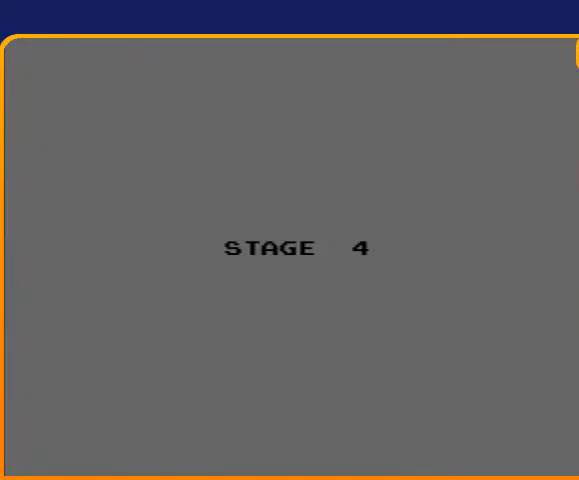
Gameplay with a controller (Nintendo layout); each line is a JSON object with the inputs held at the frame after it. "events" lists button and stick changes between this image and that frame as [ms after this image, input, new state], when the widget could be followed in between. Not read: L3 R3.
{"buttons": ["DPAD_UP"], "events": [[400, "DPAD_UP", "down"]]}
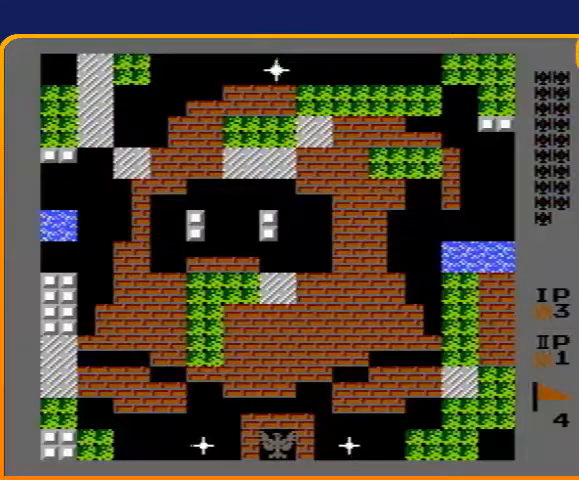
{"buttons": ["B", "DPAD_UP"], "events": [[167, "B", "down"]]}
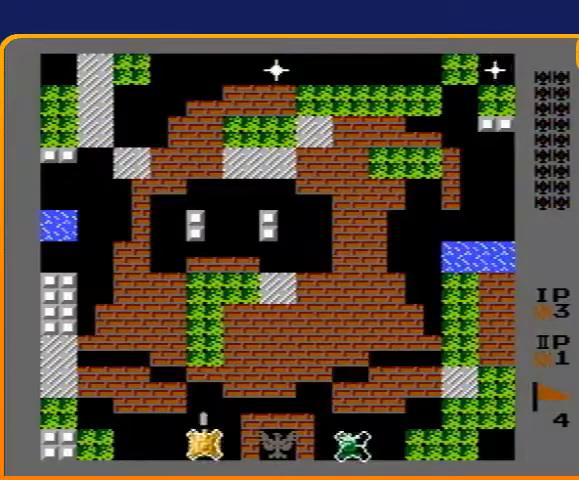
{"buttons": ["B", "DPAD_UP"], "events": []}
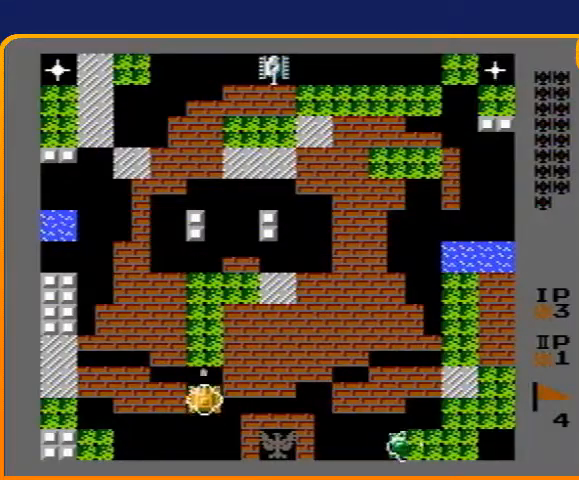
{"buttons": ["B", "DPAD_UP"], "events": []}
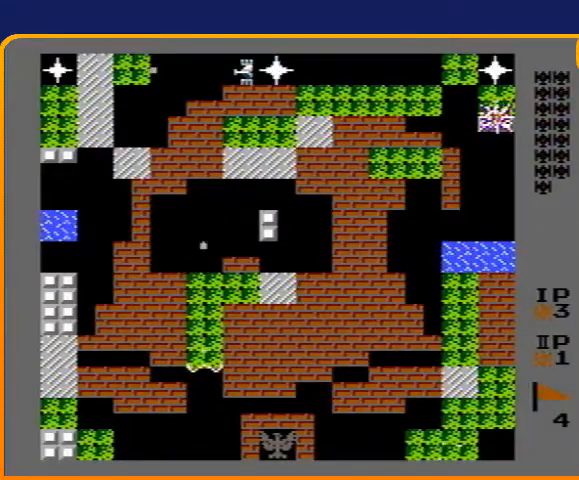
{"buttons": ["B", "DPAD_UP"], "events": []}
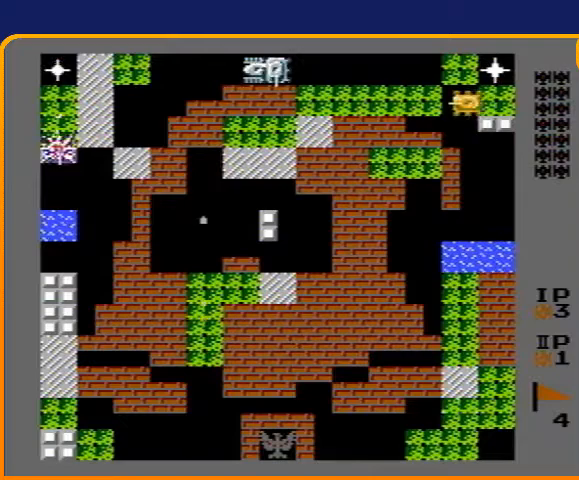
{"buttons": ["B", "DPAD_UP"], "events": []}
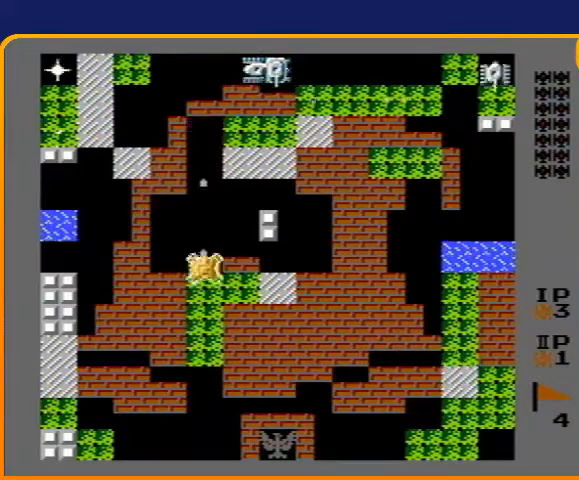
{"buttons": ["DPAD_UP"], "events": [[67, "B", "up"]]}
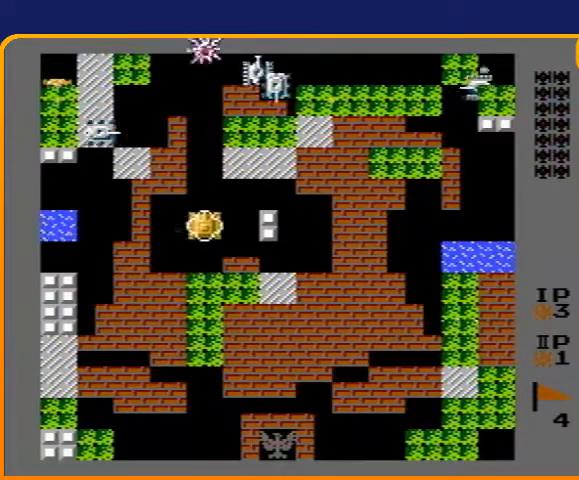
{"buttons": ["B", "DPAD_UP"], "events": [[433, "B", "down"]]}
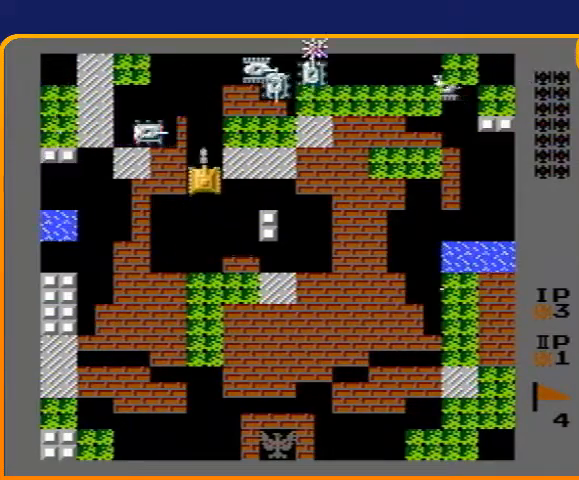
{"buttons": ["DPAD_UP"], "events": [[133, "B", "up"]]}
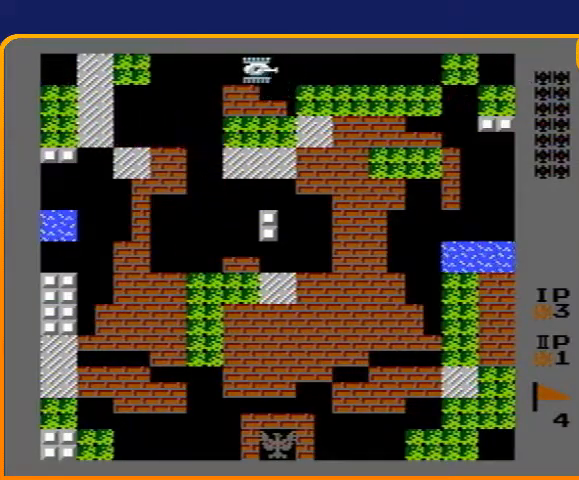
{"buttons": ["B", "DPAD_LEFT"], "events": [[67, "DPAD_LEFT", "down"], [67, "DPAD_UP", "up"], [100, "B", "down"], [200, "DPAD_LEFT", "up"], [500, "DPAD_LEFT", "down"]]}
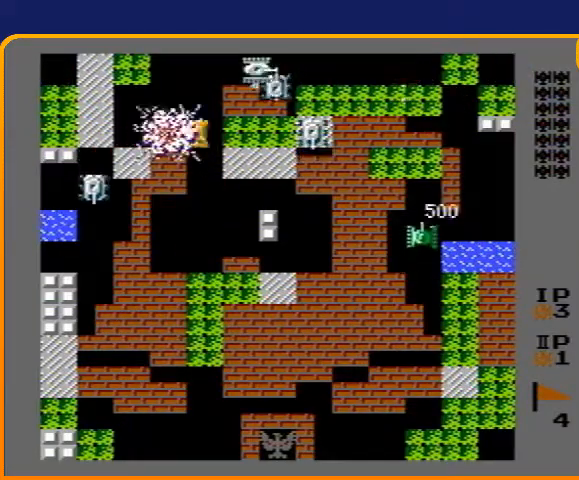
{"buttons": ["DPAD_LEFT"], "events": [[167, "B", "up"]]}
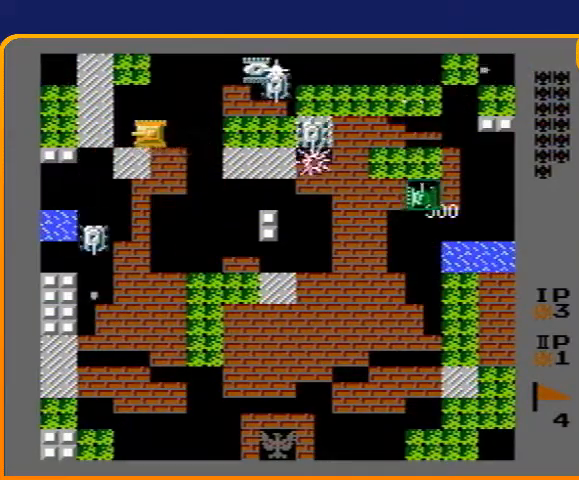
{"buttons": ["DPAD_DOWN"], "events": [[467, "DPAD_DOWN", "down"], [467, "DPAD_LEFT", "up"]]}
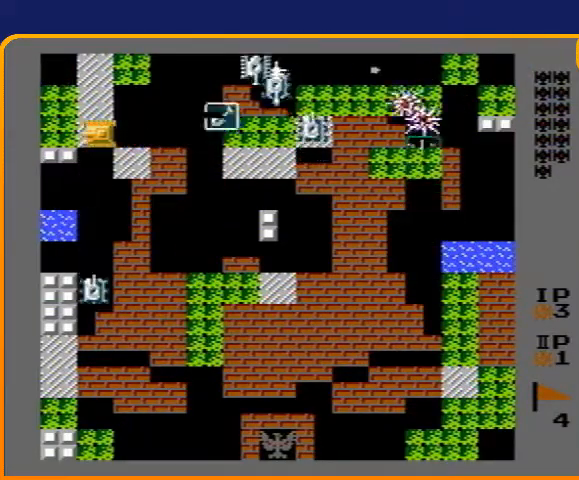
{"buttons": ["B", "DPAD_DOWN"], "events": [[33, "B", "down"]]}
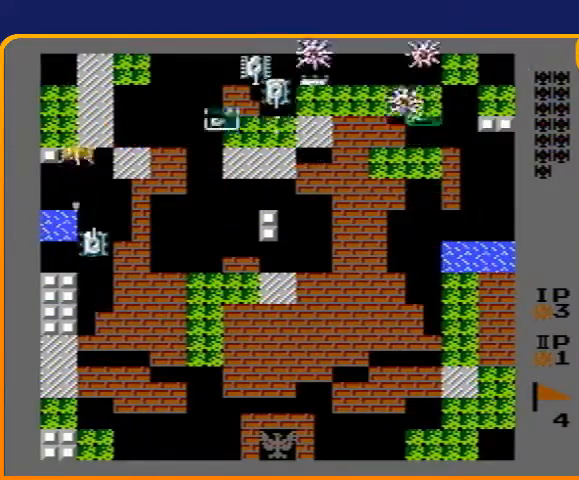
{"buttons": ["DPAD_RIGHT"], "events": [[67, "DPAD_DOWN", "up"], [67, "DPAD_RIGHT", "down"], [100, "B", "up"], [100, "DPAD_DOWN", "down"], [100, "DPAD_RIGHT", "up"], [200, "B", "down"], [433, "B", "up"], [433, "DPAD_DOWN", "up"], [433, "DPAD_RIGHT", "down"]]}
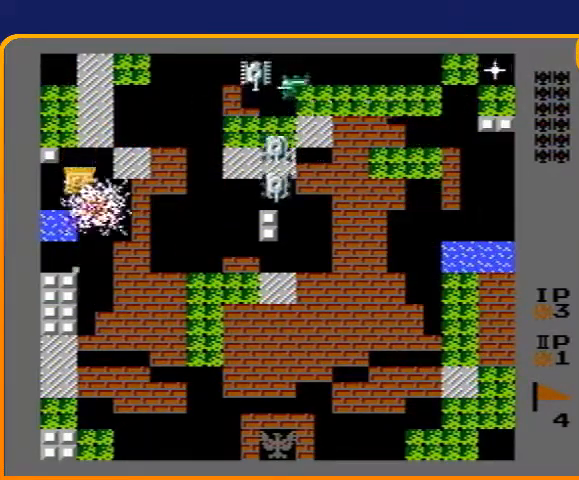
{"buttons": ["DPAD_UP"], "events": [[200, "DPAD_RIGHT", "up"], [200, "DPAD_UP", "down"]]}
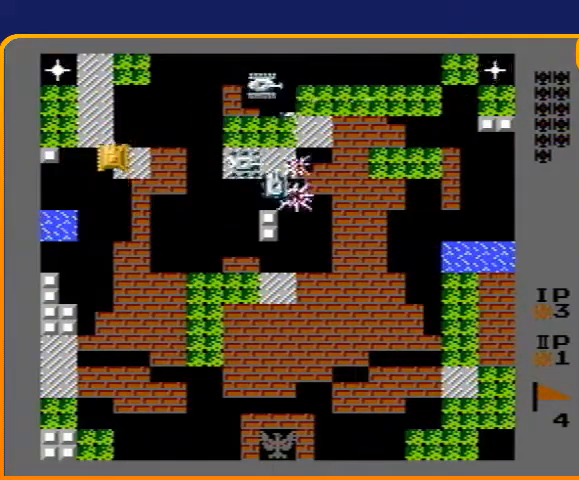
{"buttons": ["B", "DPAD_RIGHT"], "events": [[133, "DPAD_RIGHT", "down"], [167, "DPAD_UP", "up"], [200, "B", "down"]]}
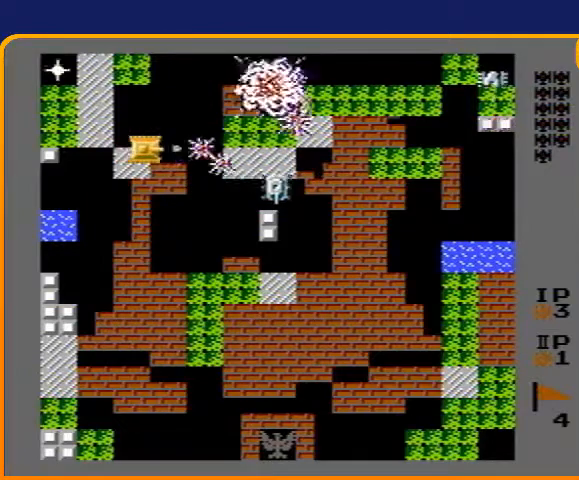
{"buttons": ["DPAD_LEFT"], "events": [[33, "DPAD_RIGHT", "up"], [200, "DPAD_UP", "down"], [233, "B", "up"], [433, "DPAD_LEFT", "down"], [467, "DPAD_UP", "up"]]}
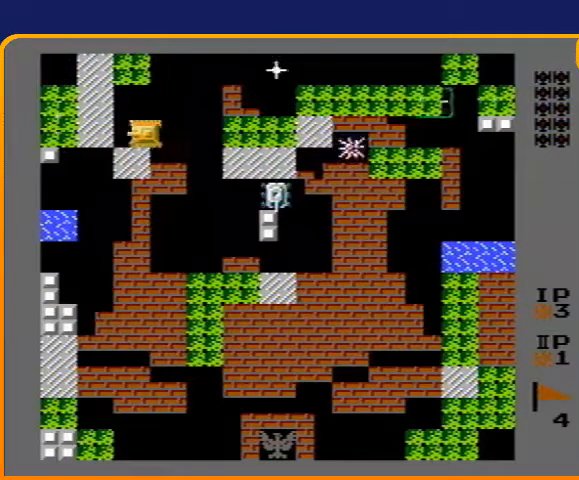
{"buttons": ["B", "DPAD_RIGHT"], "events": [[33, "B", "down"], [200, "DPAD_LEFT", "up"], [400, "DPAD_RIGHT", "down"], [433, "B", "up"], [500, "B", "down"]]}